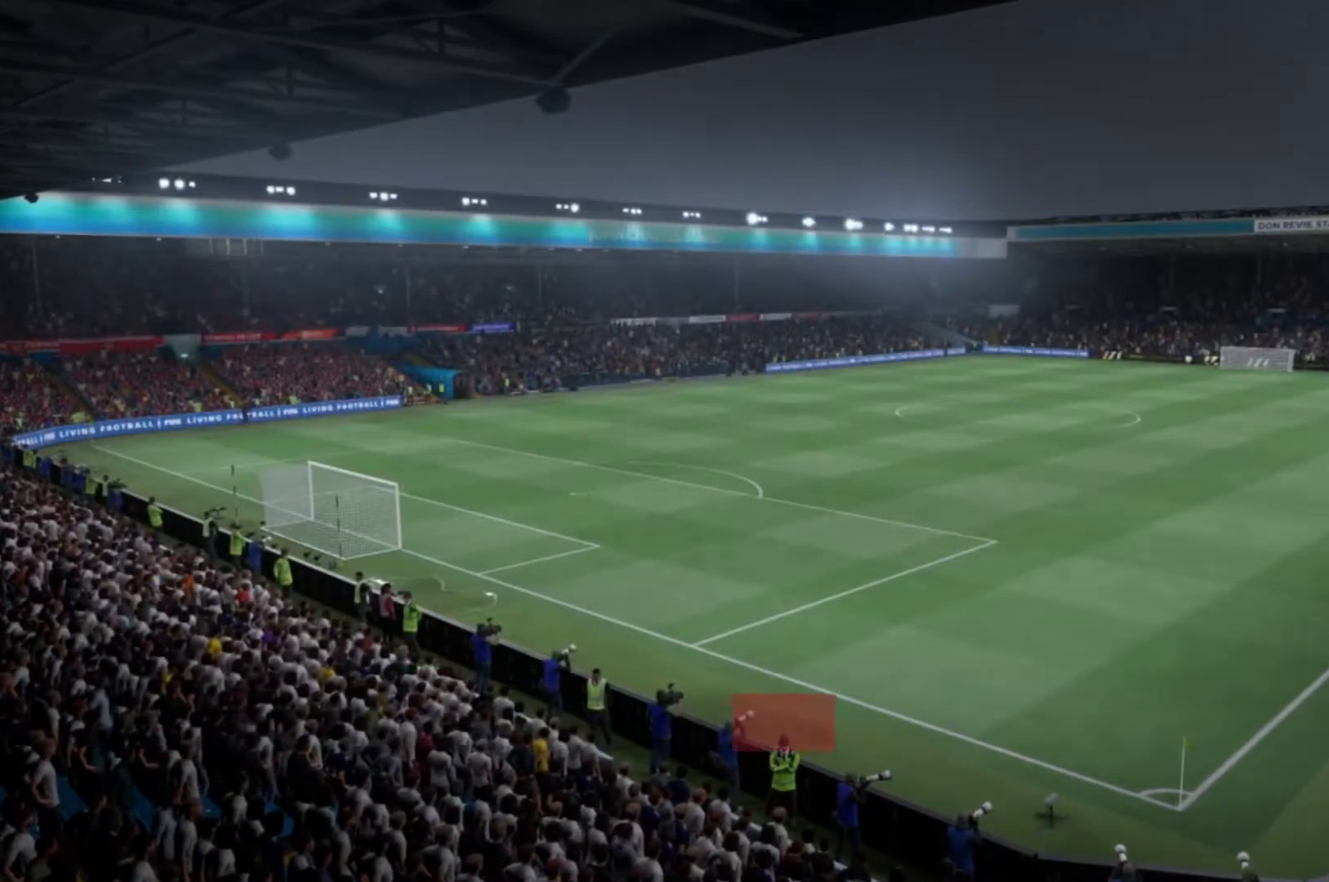
Gameplay with a controller (Xbox layout); each line is a JSON object with the inputs held at the frame after it. "events" lists button and stick changes between this image and that frame as [ms after this image, input, new state], when the widget could be followed in between. Not read: L3 R3.
{"buttons": [], "left_stick": "center", "right_stick": "center", "events": []}
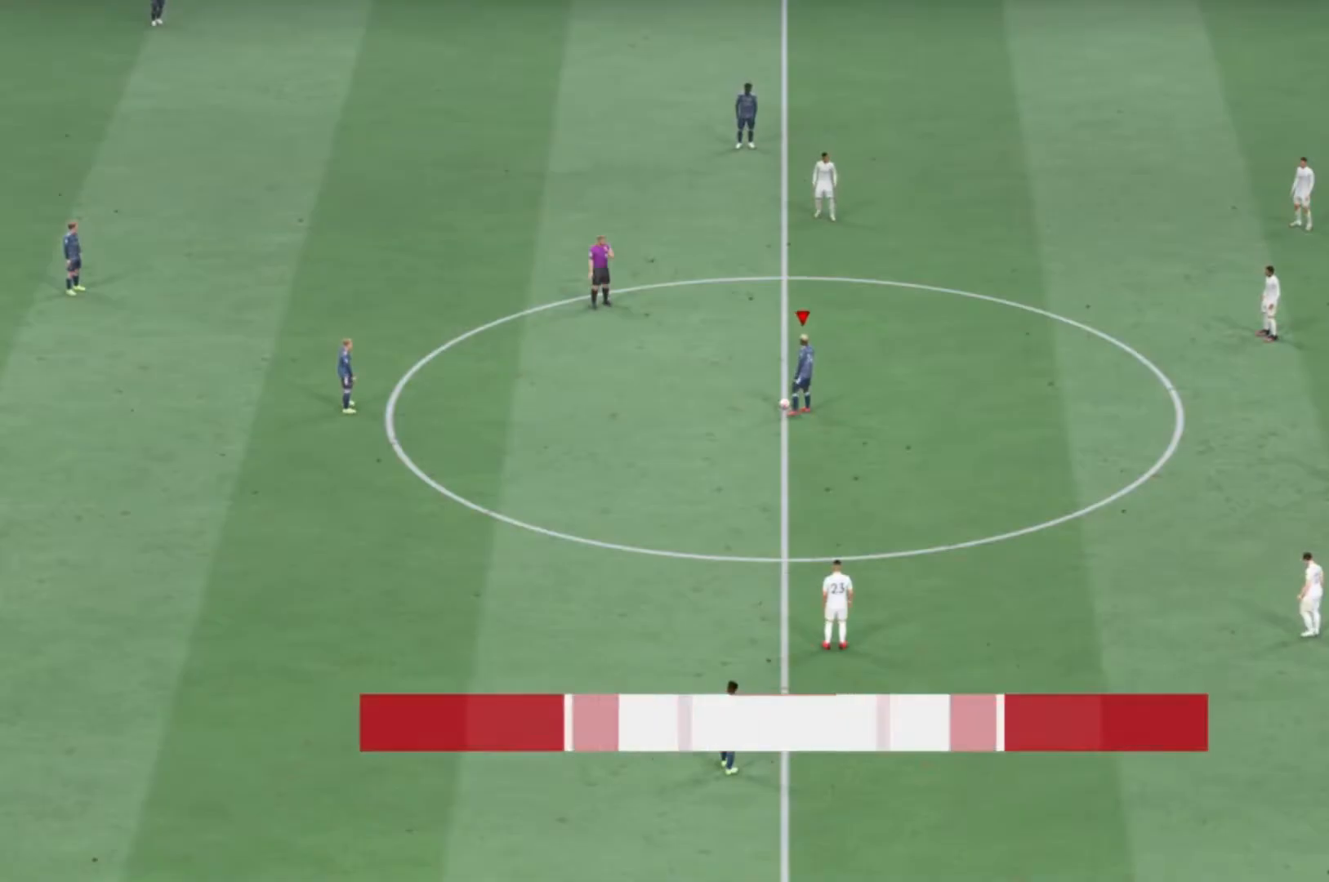
{"buttons": ["A"], "left_stick": "left", "right_stick": "center", "events": [[500, "A", "down"], [500, "left_stick", "left"]]}
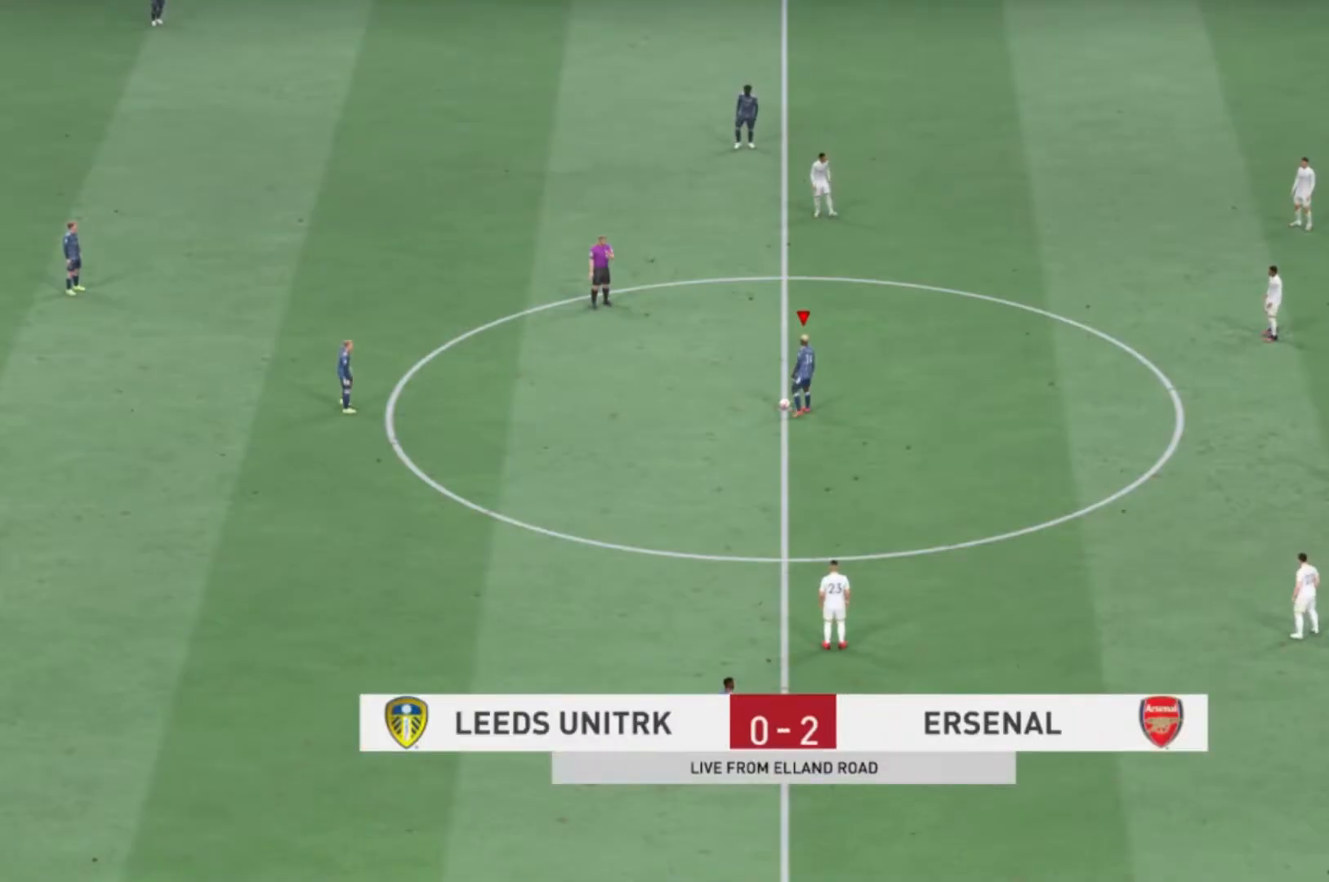
{"buttons": [], "left_stick": "center", "right_stick": "center", "events": [[201, "A", "up"], [434, "left_stick", "center"]]}
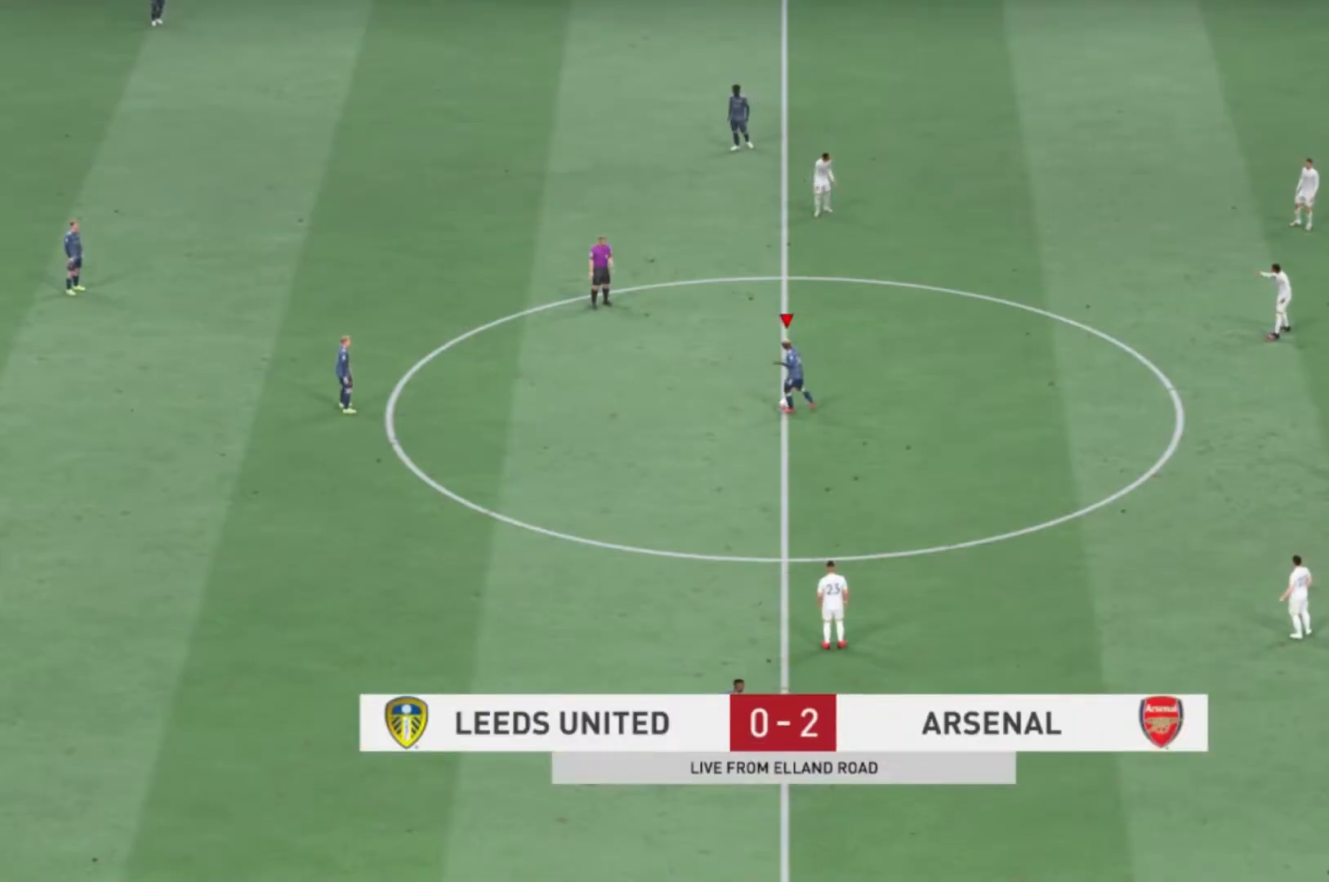
{"buttons": [], "left_stick": "down-left", "right_stick": "center", "events": [[367, "left_stick", "left"], [434, "left_stick", "down-left"]]}
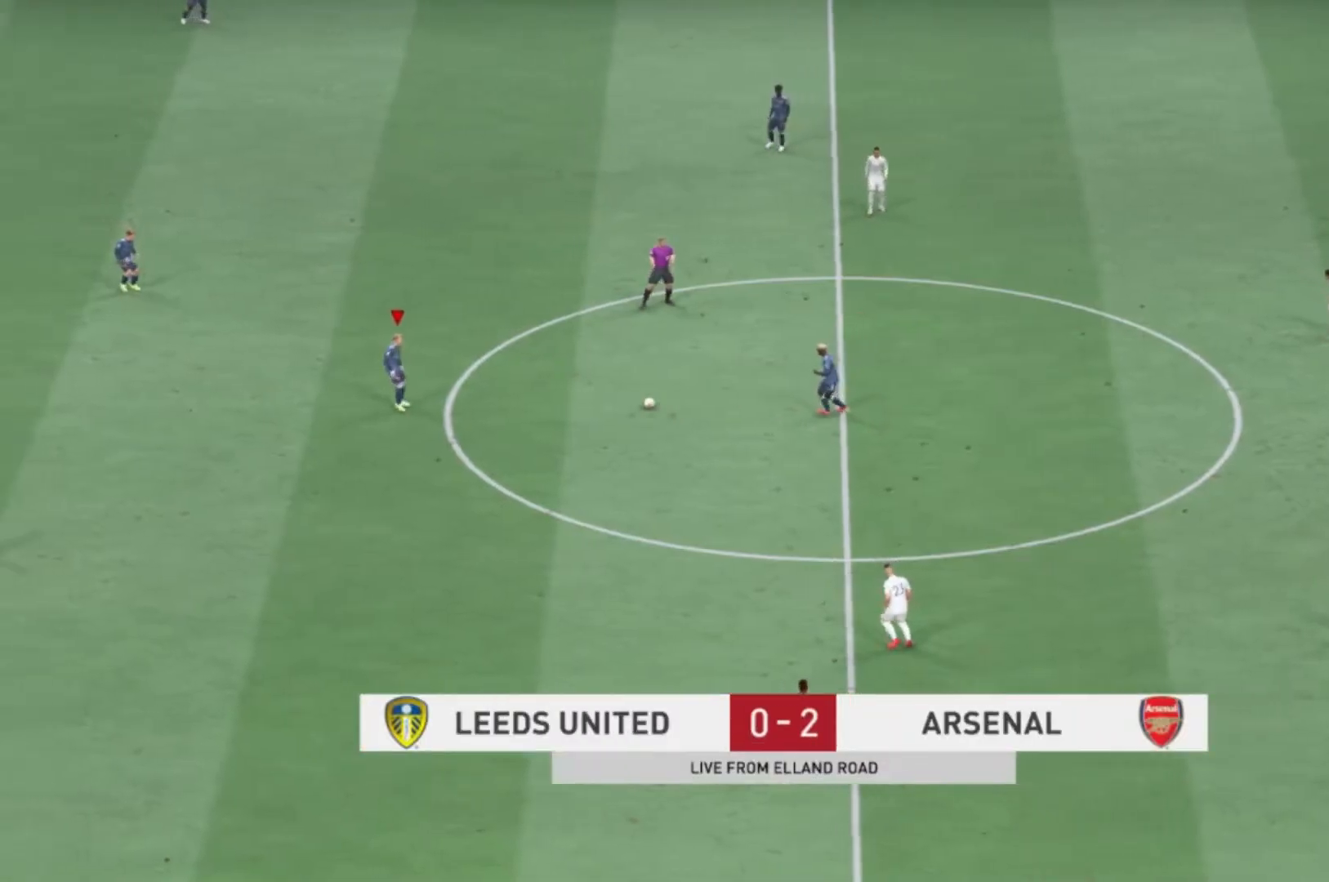
{"buttons": ["A"], "left_stick": "down-left", "right_stick": "center", "events": [[468, "A", "down"]]}
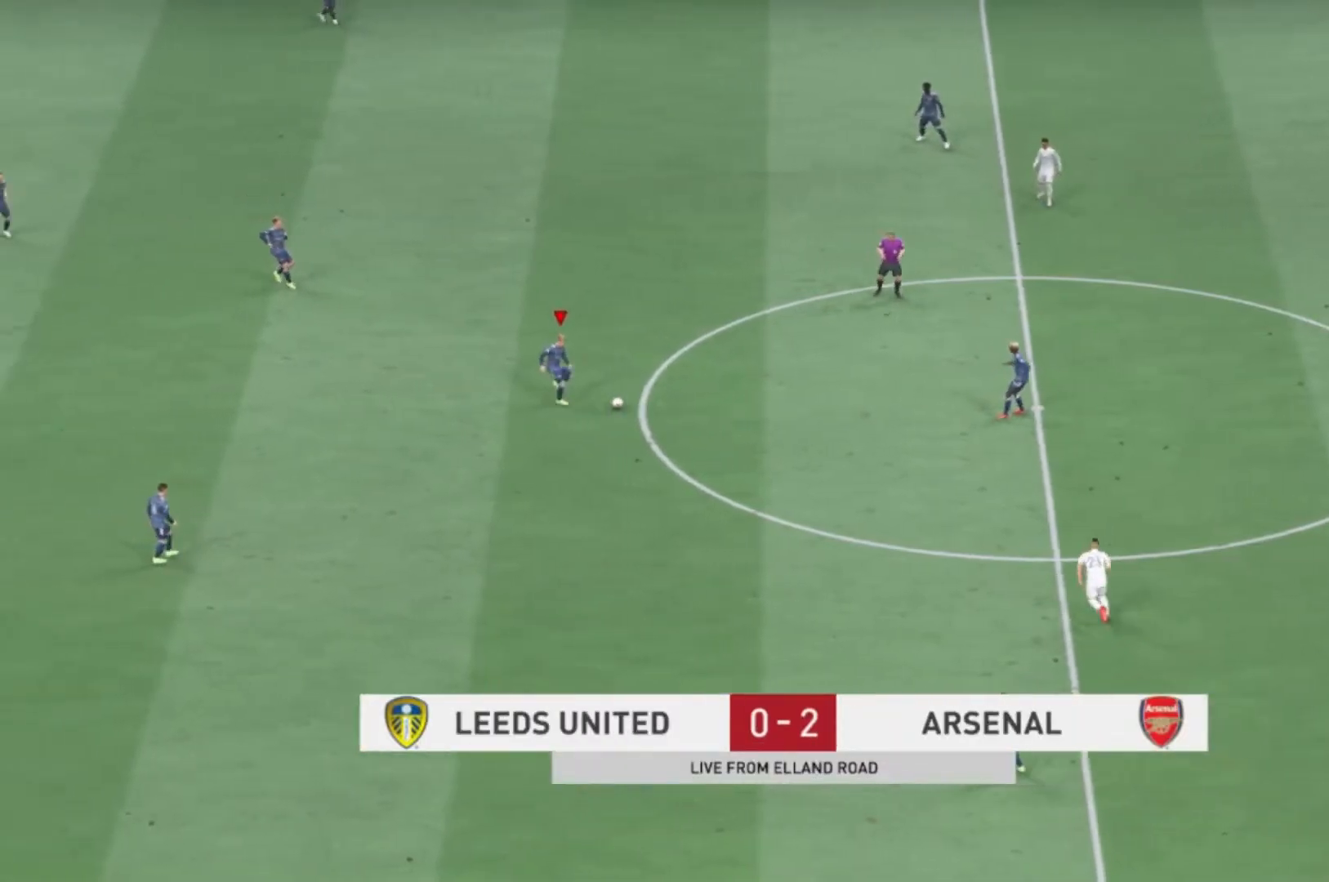
{"buttons": [], "left_stick": "down-left", "right_stick": "center", "events": [[167, "A", "up"]]}
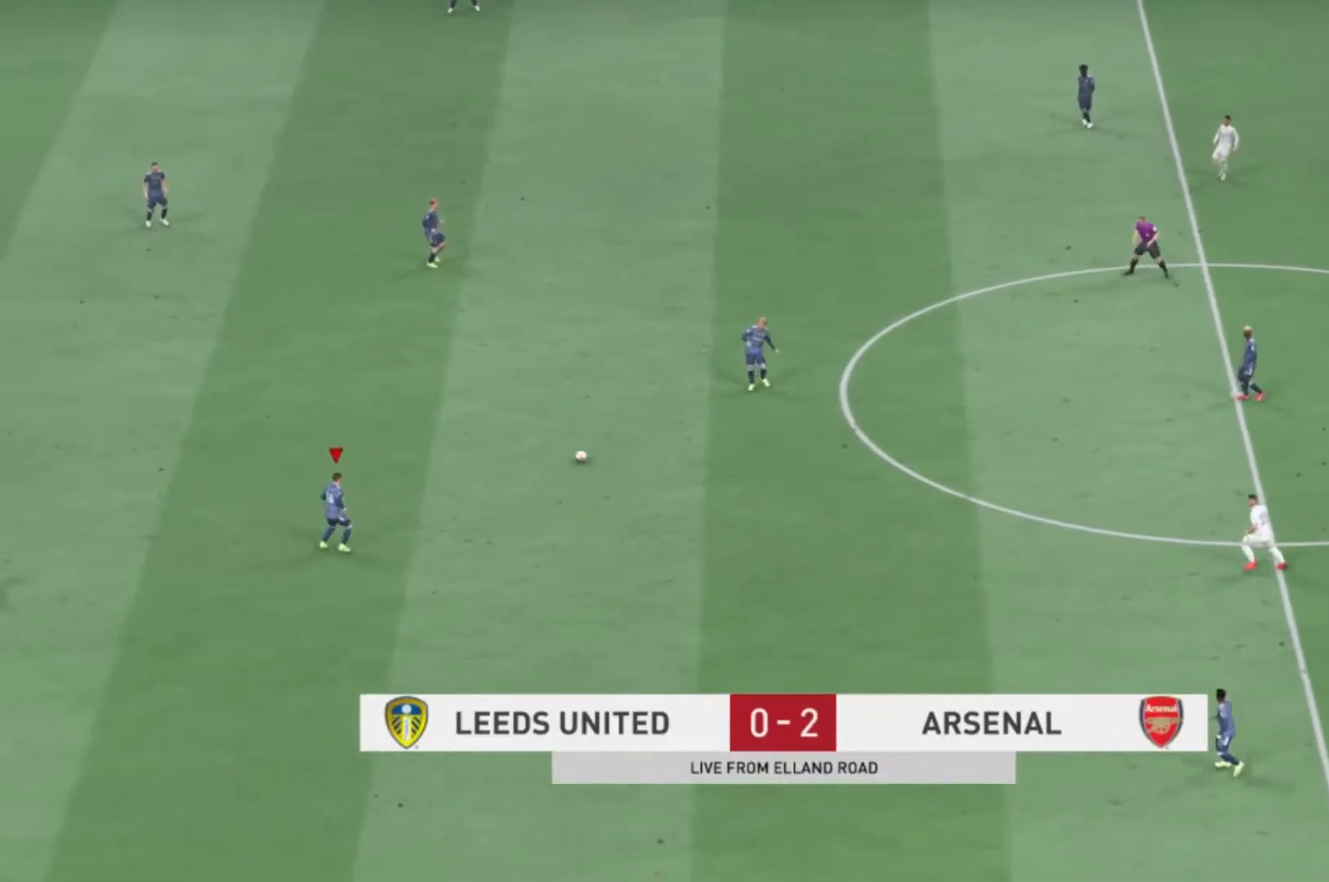
{"buttons": [], "left_stick": "down-right", "right_stick": "center", "events": [[100, "left_stick", "center"], [367, "left_stick", "down-right"]]}
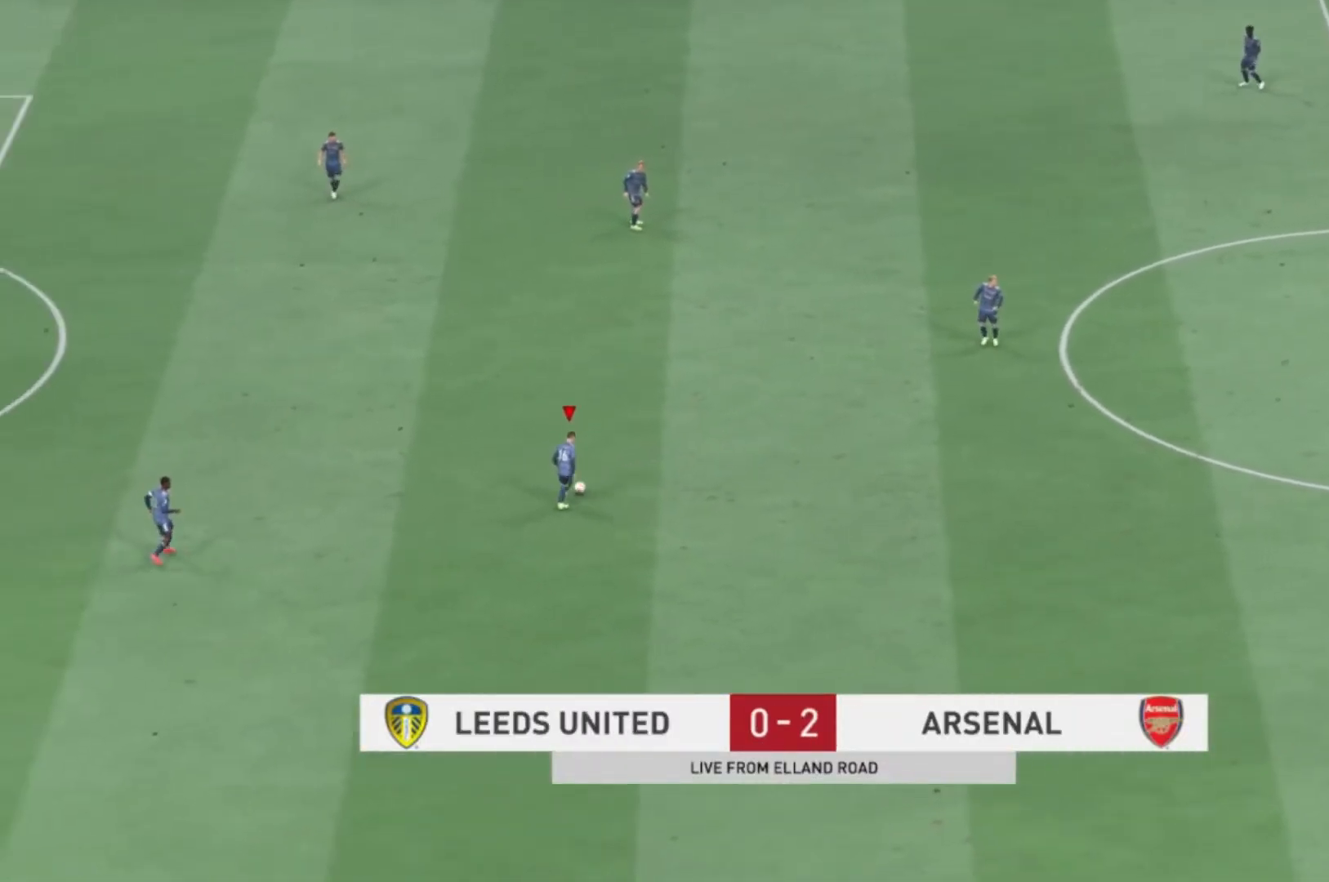
{"buttons": [], "left_stick": "up-right", "right_stick": "center", "events": [[400, "left_stick", "up-right"]]}
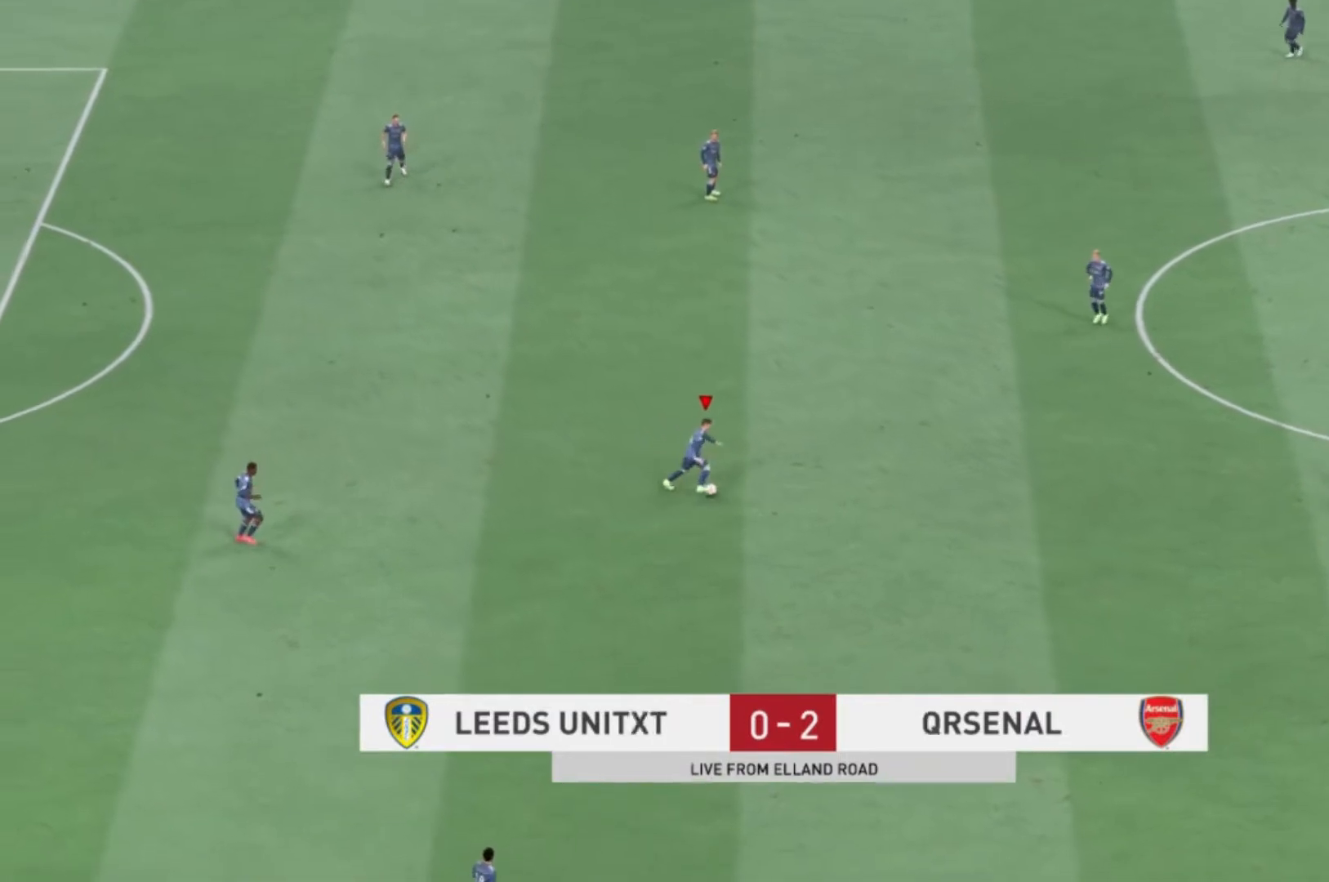
{"buttons": [], "left_stick": "up-right", "right_stick": "center", "events": [[34, "A", "down"], [167, "A", "up"]]}
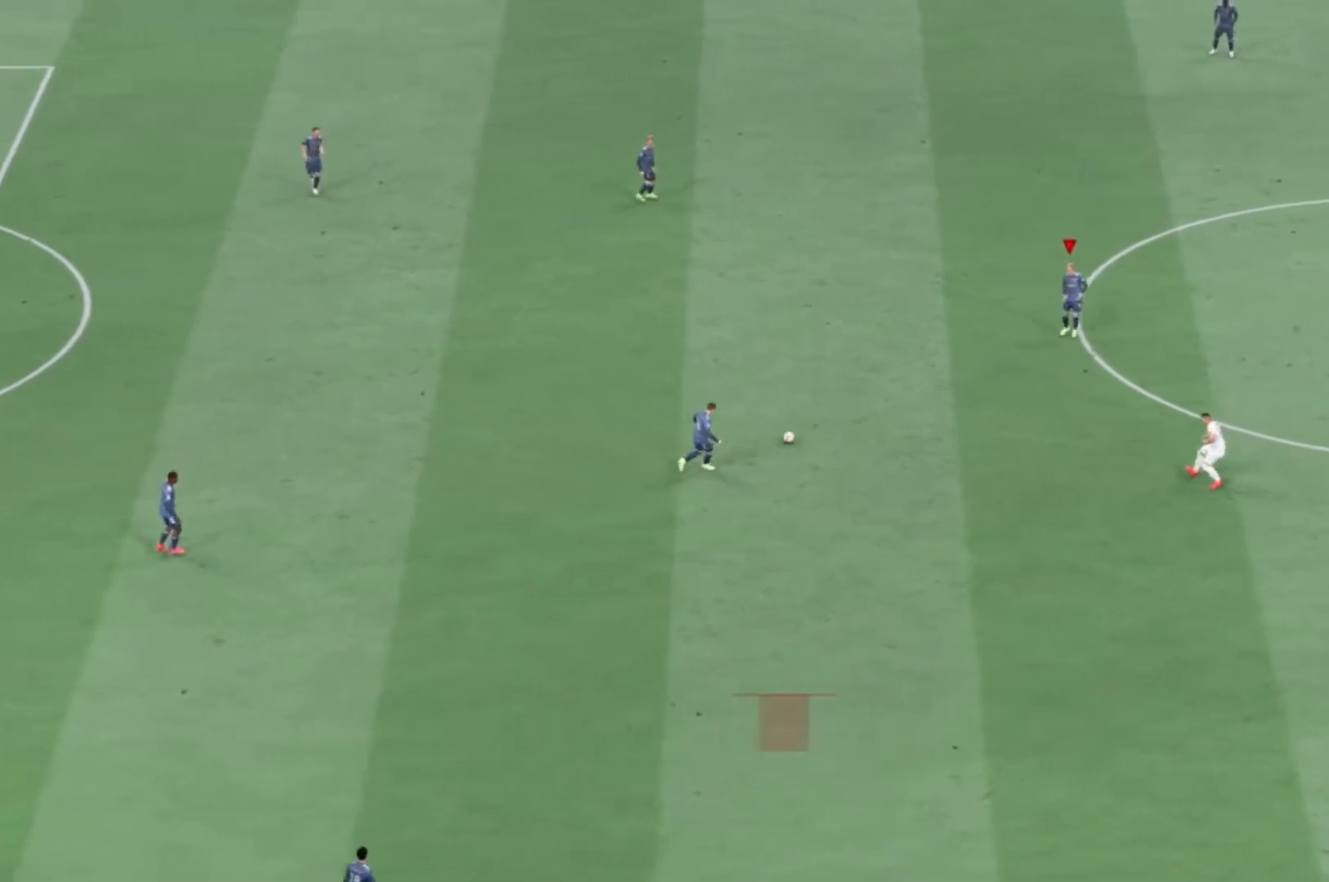
{"buttons": [], "left_stick": "up-left", "right_stick": "center", "events": [[467, "left_stick", "up-left"]]}
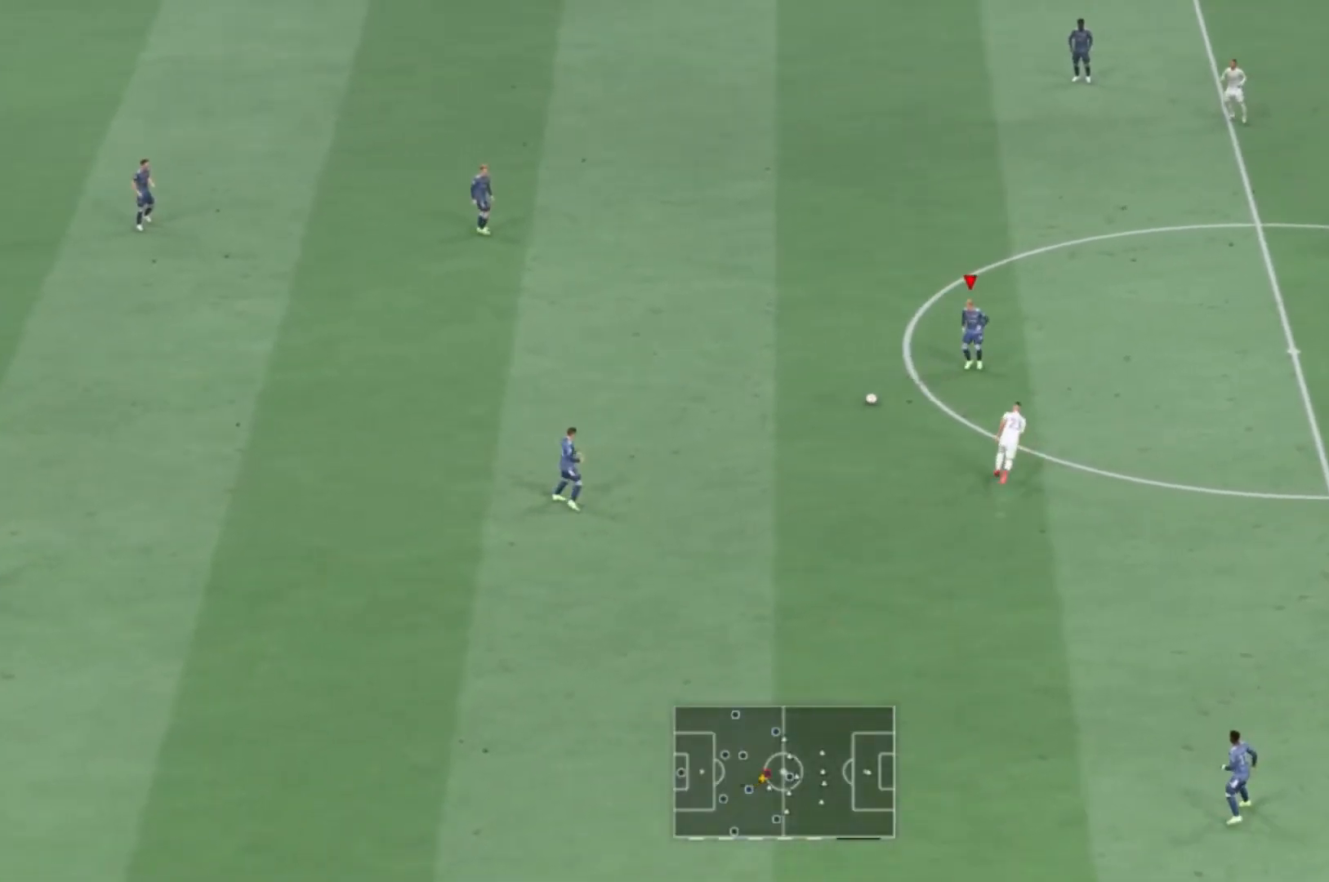
{"buttons": [], "left_stick": "up-left", "right_stick": "center", "events": [[134, "A", "down"], [334, "A", "up"]]}
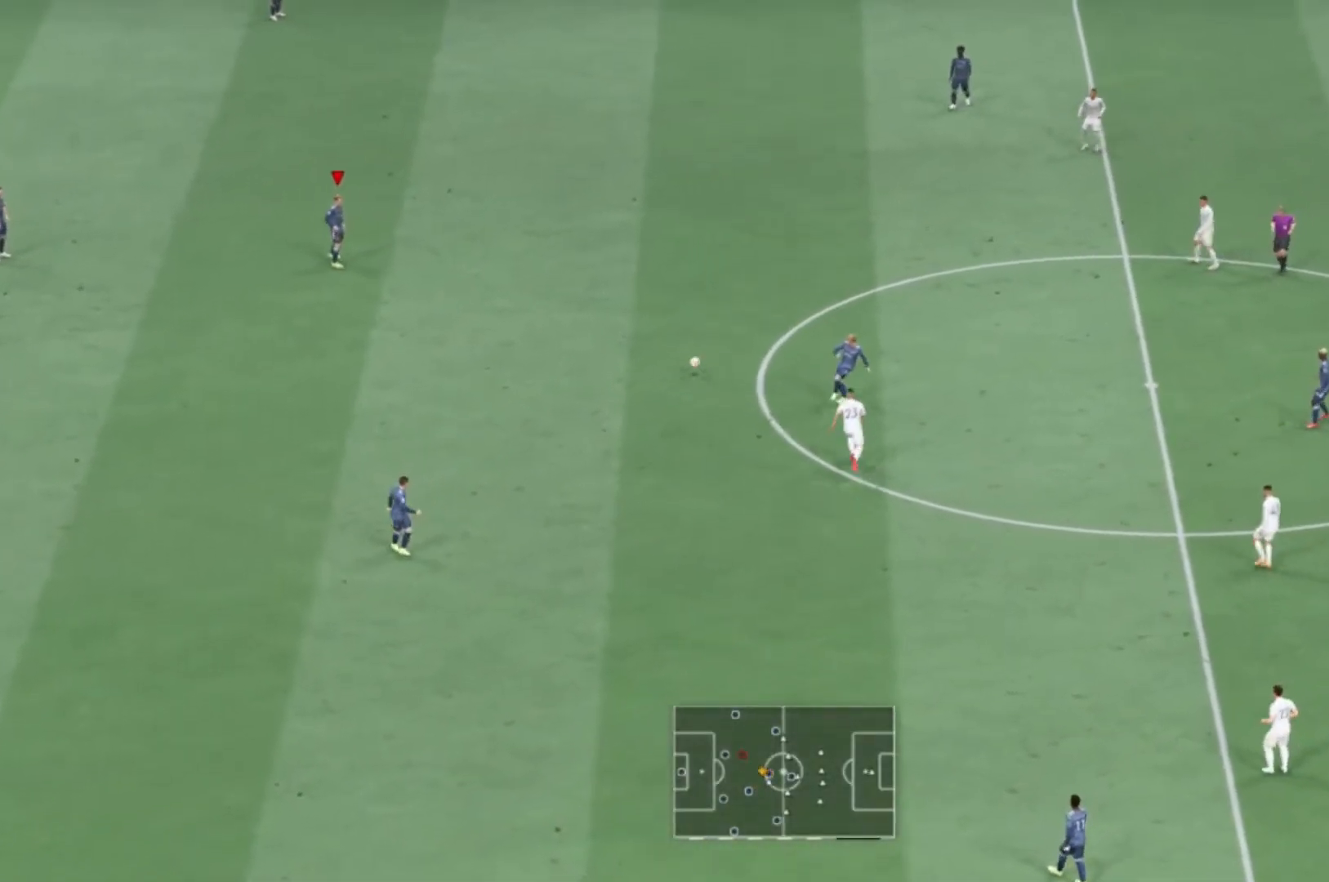
{"buttons": [], "left_stick": "down", "right_stick": "center", "events": [[400, "left_stick", "center"], [500, "left_stick", "down"]]}
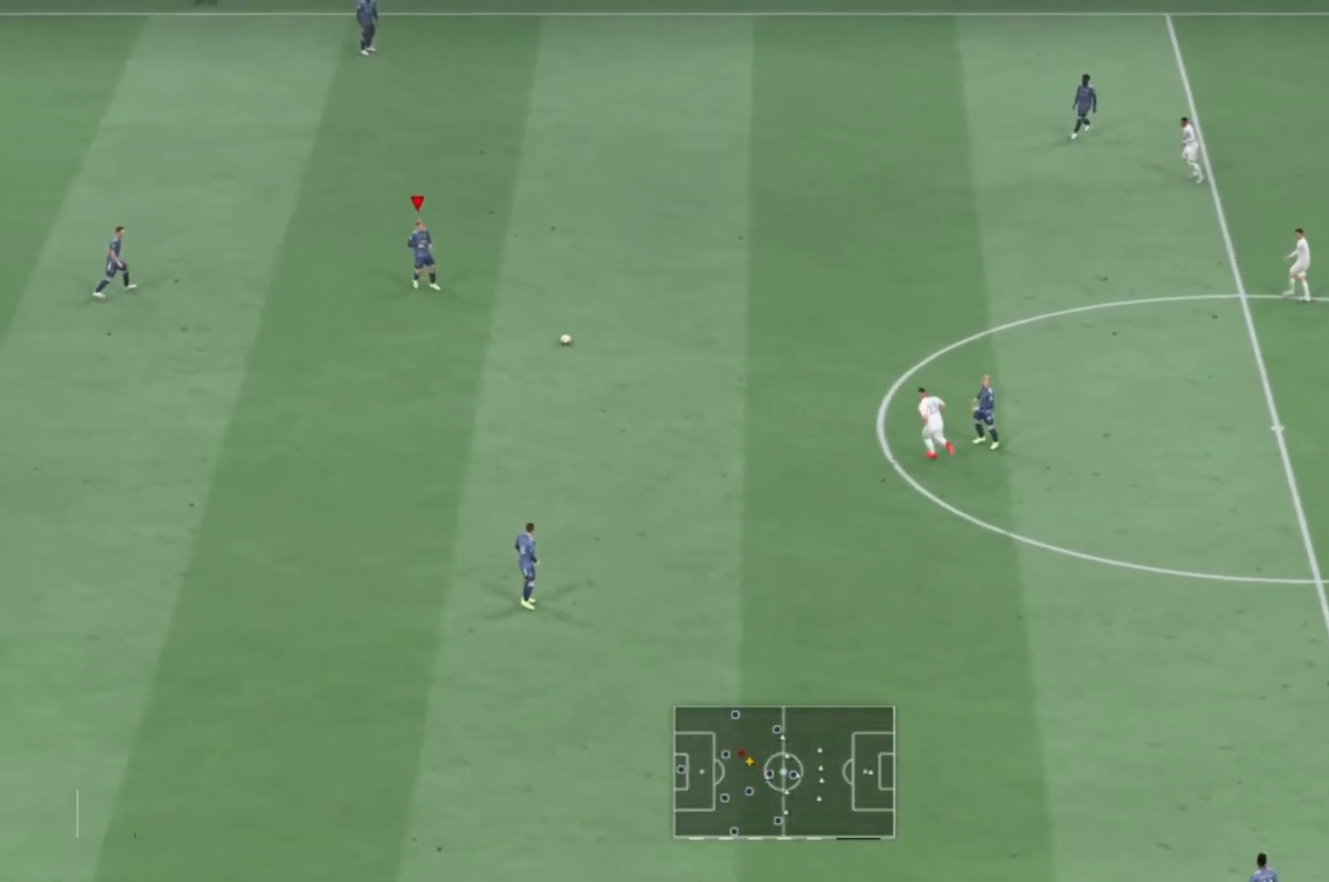
{"buttons": [], "left_stick": "down", "right_stick": "center", "events": [[267, "A", "down"], [468, "A", "up"]]}
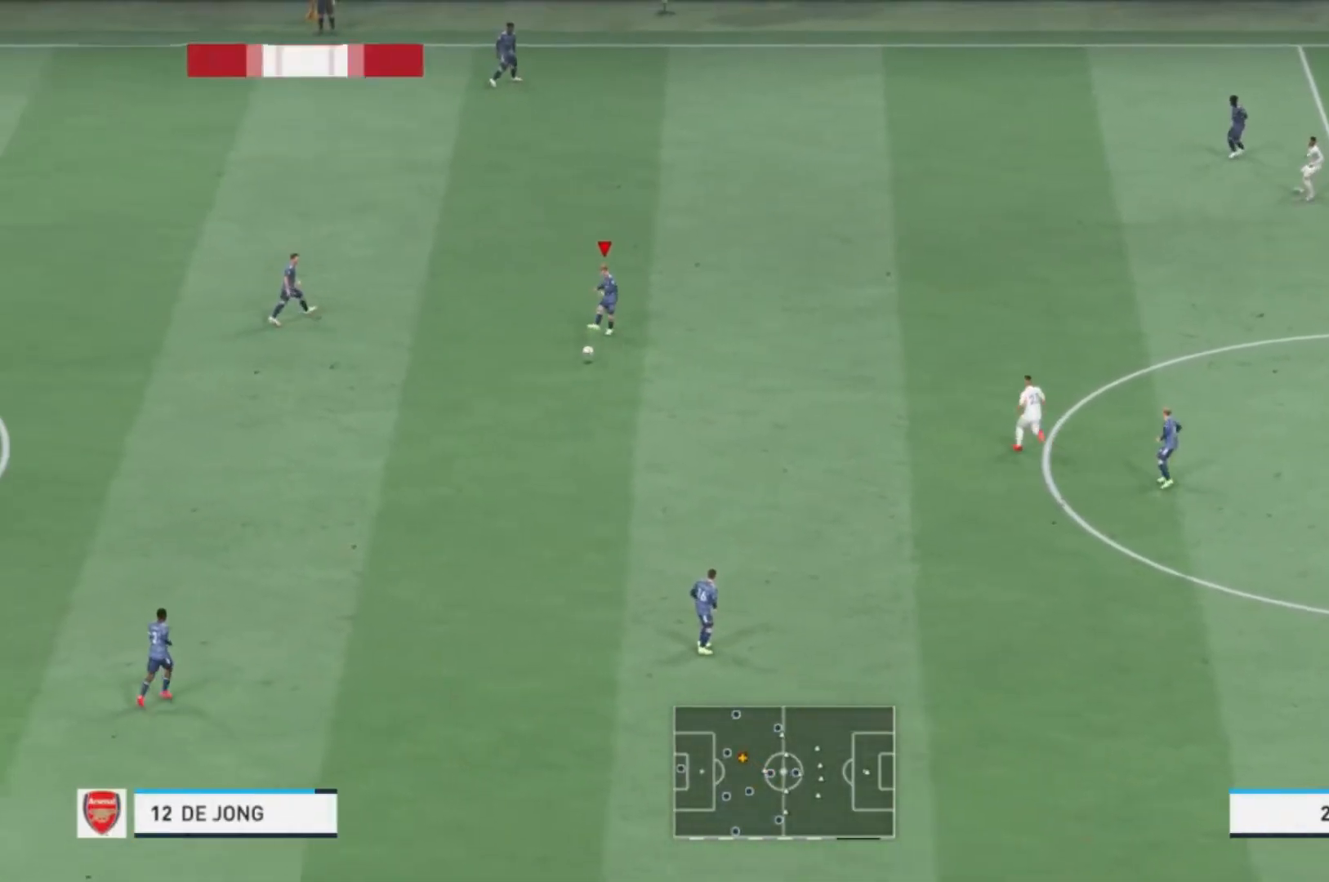
{"buttons": [], "left_stick": "center", "right_stick": "center", "events": [[434, "left_stick", "center"]]}
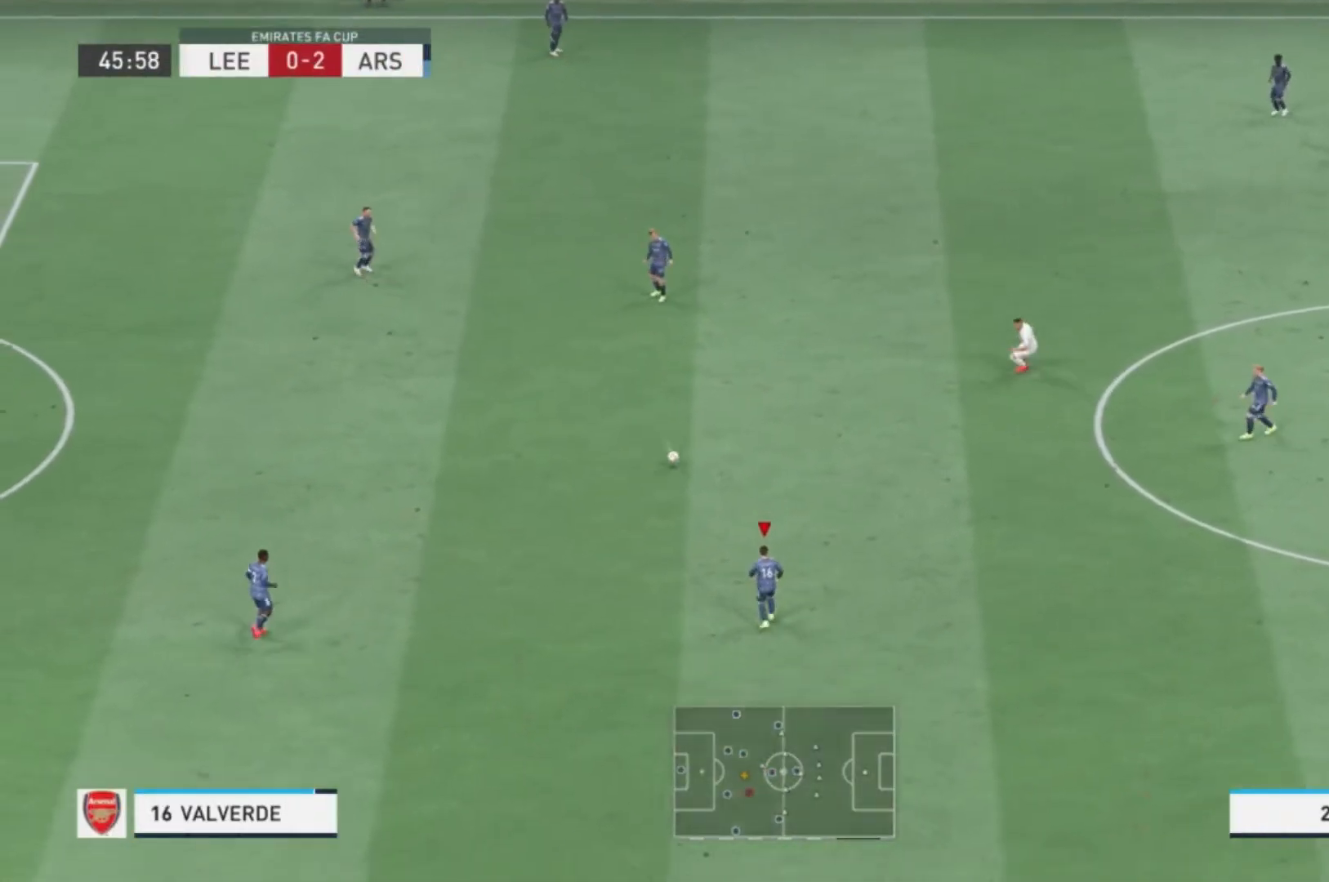
{"buttons": [], "left_stick": "right", "right_stick": "center", "events": [[301, "left_stick", "right"]]}
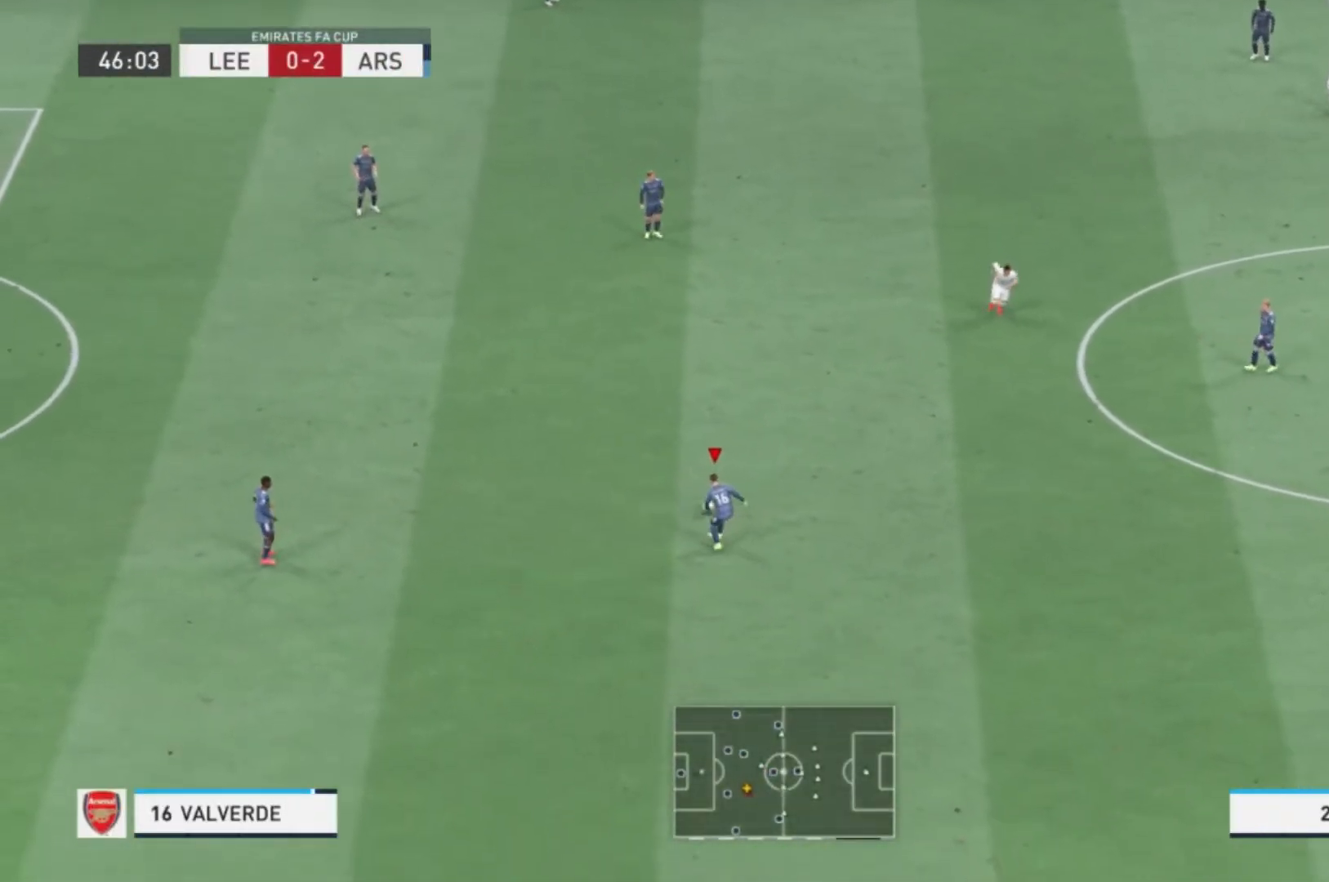
{"buttons": [], "left_stick": "right", "right_stick": "center", "events": []}